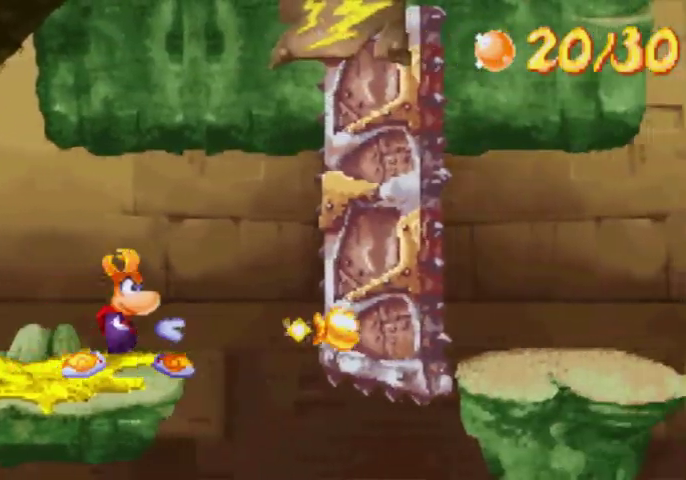
Gameplay with a controller (Xbox layout); each line is a JSON object with the inputs held at the frame after it. "events" lists button and stick changes between this image and that frame as [ms after this image, input, new state], when the widget could be followed in between. Not read: L3 R3 left_stick right_stick.
{"buttons": ["DPAD_UP", "DPAD_RIGHT"], "events": [[300, "A", "up"]]}
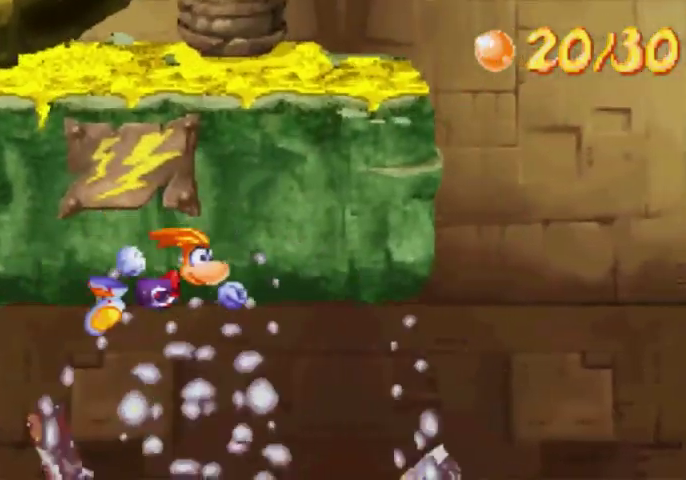
{"buttons": ["DPAD_UP", "DPAD_RIGHT"], "events": []}
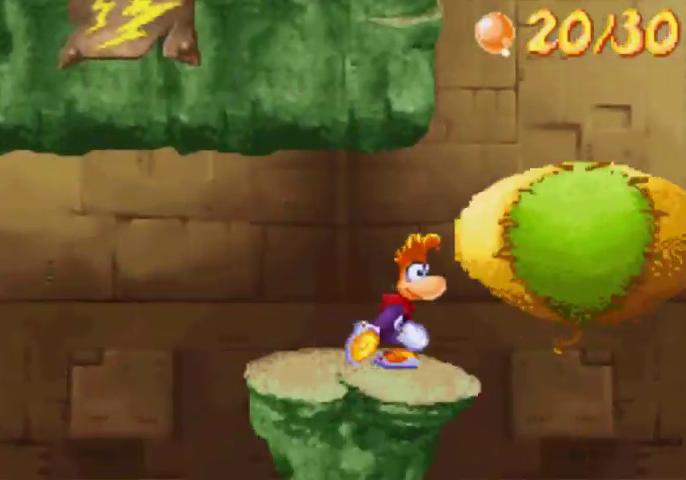
{"buttons": ["DPAD_UP", "DPAD_RIGHT"], "events": [[67, "A", "down"], [433, "A", "up"]]}
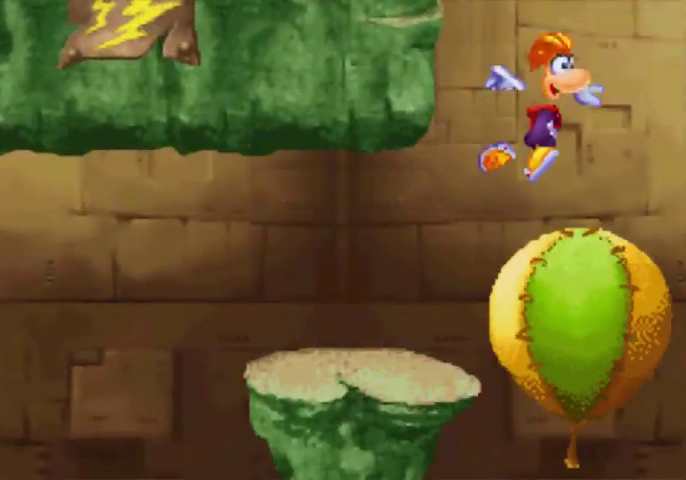
{"buttons": ["DPAD_UP", "DPAD_LEFT"], "events": [[67, "DPAD_RIGHT", "up"], [67, "DPAD_UP", "up"], [267, "DPAD_LEFT", "down"], [300, "DPAD_UP", "down"]]}
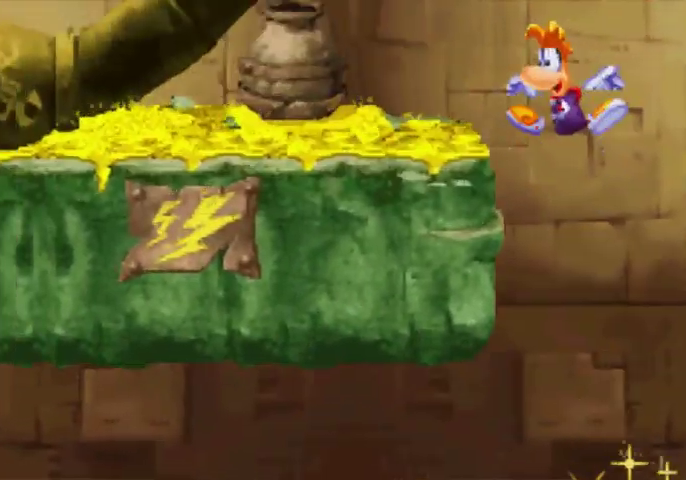
{"buttons": ["DPAD_UP", "DPAD_LEFT"], "events": []}
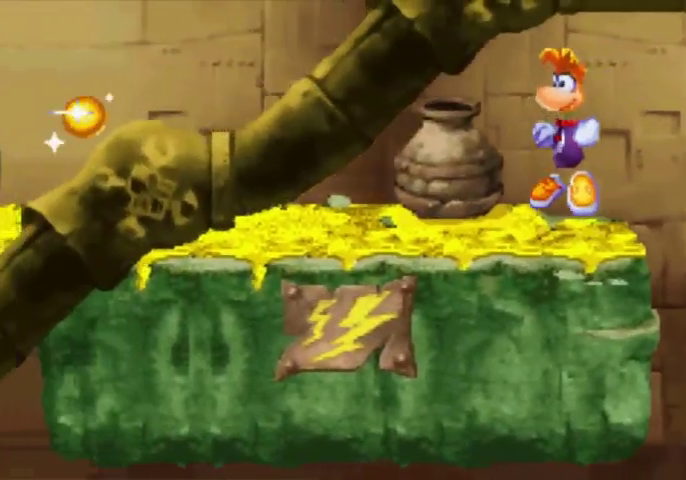
{"buttons": ["DPAD_UP", "DPAD_LEFT"], "events": []}
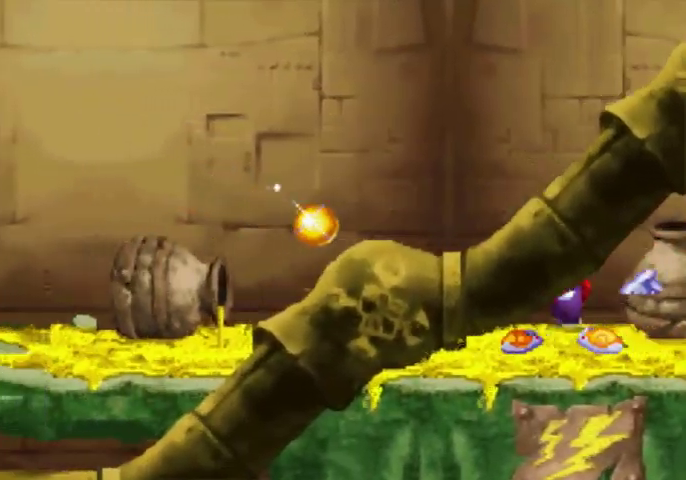
{"buttons": ["DPAD_UP", "DPAD_LEFT"], "events": []}
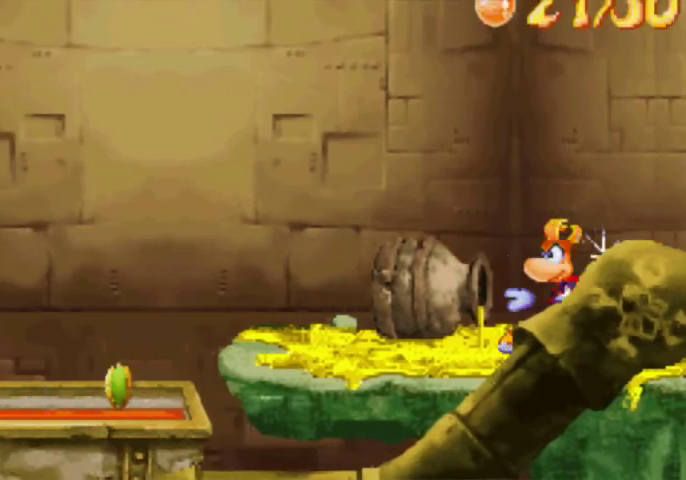
{"buttons": ["A", "DPAD_UP", "DPAD_LEFT"], "events": [[367, "A", "down"]]}
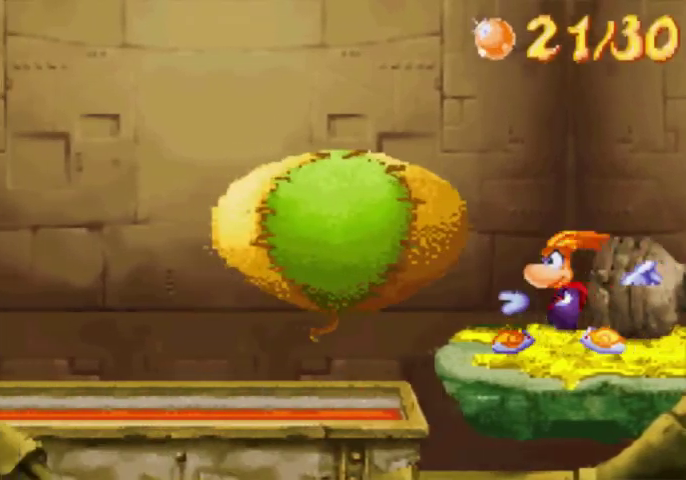
{"buttons": ["DPAD_UP", "DPAD_LEFT"], "events": [[267, "A", "up"], [267, "DPAD_LEFT", "up"], [300, "DPAD_RIGHT", "down"], [500, "DPAD_LEFT", "down"], [500, "DPAD_RIGHT", "up"]]}
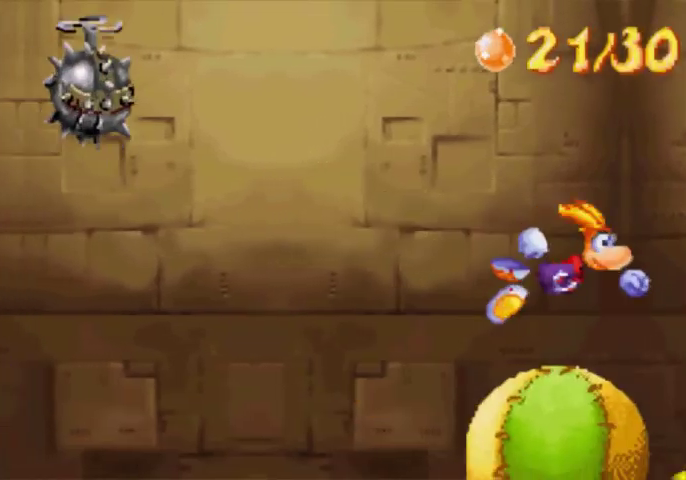
{"buttons": ["DPAD_UP", "DPAD_LEFT"], "events": []}
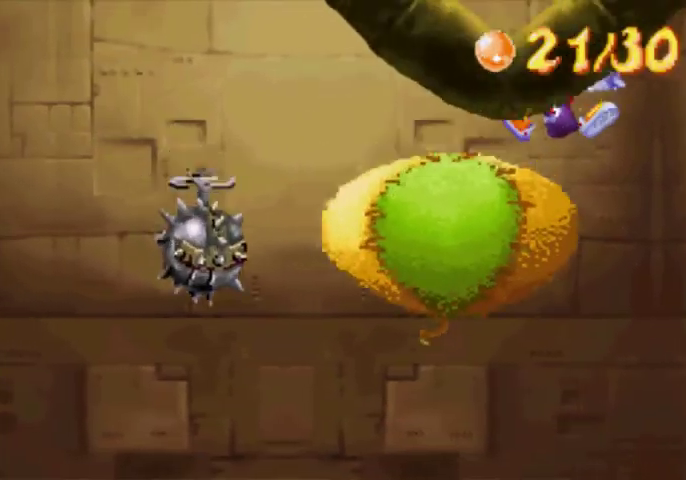
{"buttons": ["DPAD_UP", "DPAD_LEFT"], "events": [[67, "DPAD_LEFT", "up"], [133, "DPAD_UP", "up"], [267, "DPAD_UP", "down"], [300, "DPAD_LEFT", "down"]]}
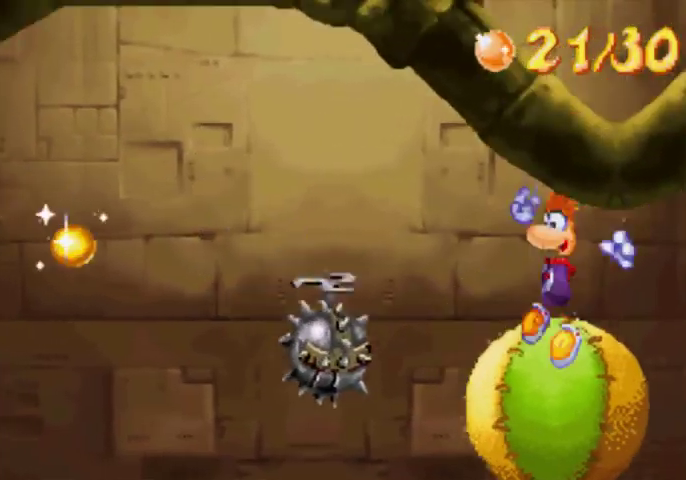
{"buttons": ["A", "DPAD_UP", "DPAD_LEFT"], "events": [[500, "A", "down"]]}
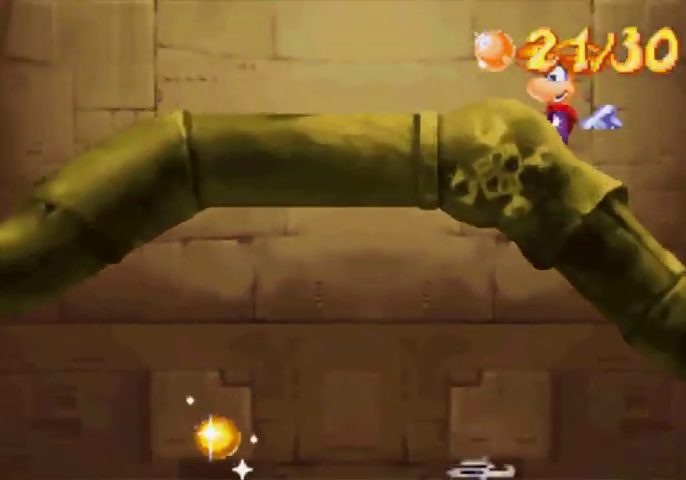
{"buttons": ["DPAD_UP", "DPAD_LEFT"], "events": [[67, "A", "up"]]}
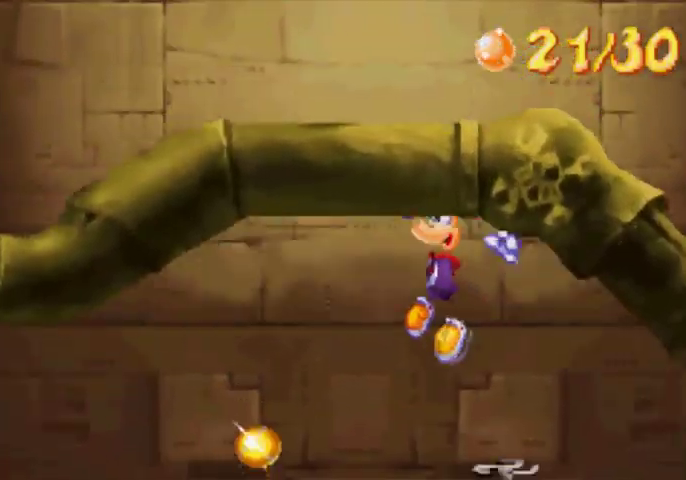
{"buttons": ["DPAD_UP", "DPAD_LEFT"], "events": []}
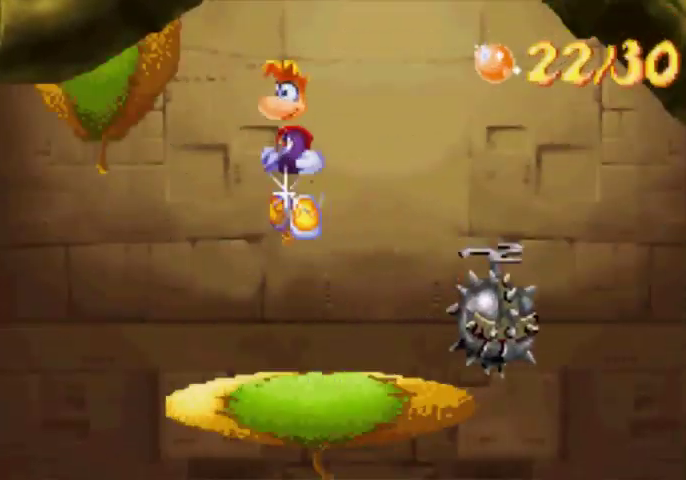
{"buttons": ["DPAD_UP"], "events": [[500, "DPAD_LEFT", "up"]]}
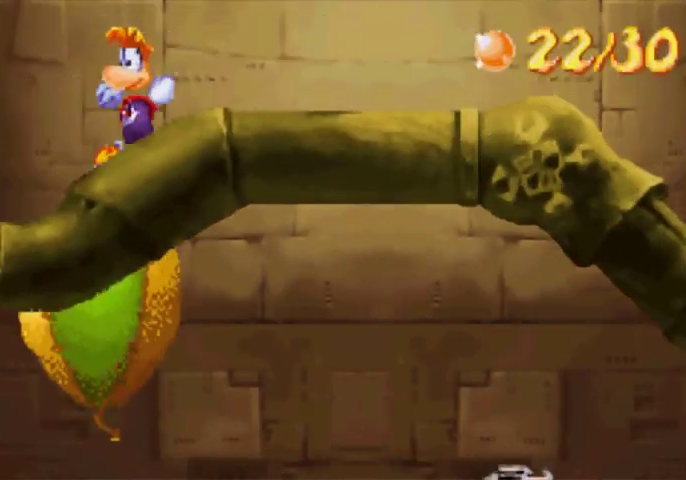
{"buttons": ["DPAD_UP", "DPAD_RIGHT"], "events": [[67, "DPAD_RIGHT", "down"]]}
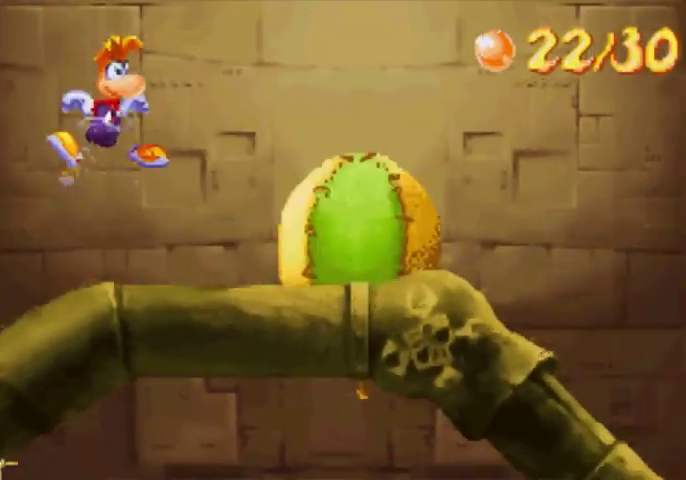
{"buttons": ["DPAD_UP", "DPAD_RIGHT"], "events": []}
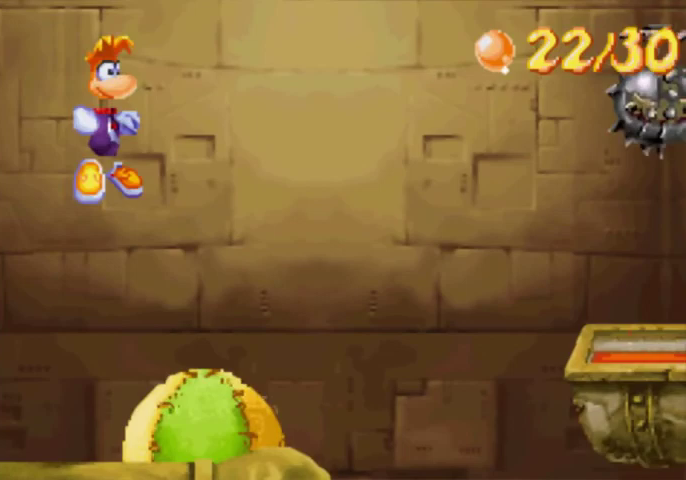
{"buttons": ["DPAD_UP", "DPAD_RIGHT"], "events": []}
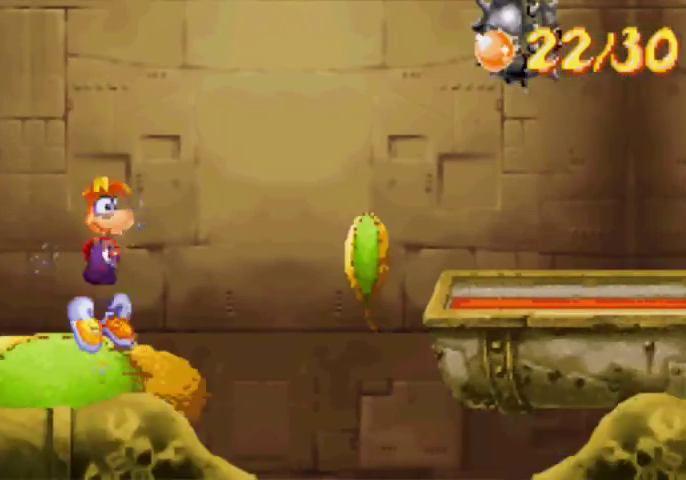
{"buttons": ["DPAD_UP", "DPAD_RIGHT"], "events": []}
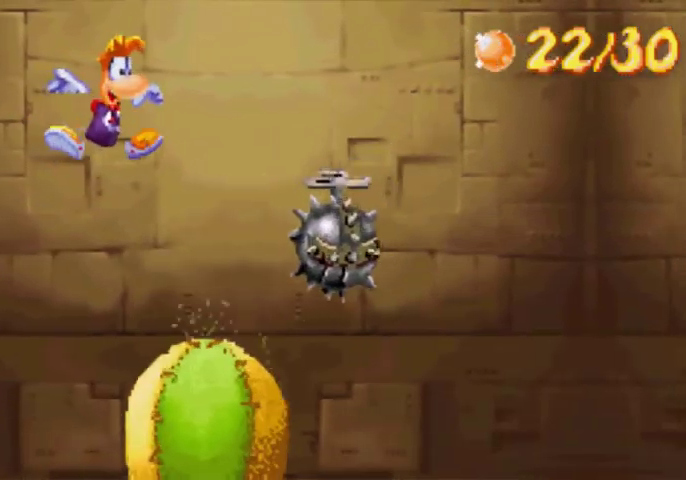
{"buttons": ["DPAD_UP", "DPAD_RIGHT"], "events": [[133, "DPAD_RIGHT", "up"], [133, "DPAD_UP", "up"], [433, "DPAD_RIGHT", "down"], [433, "DPAD_UP", "down"]]}
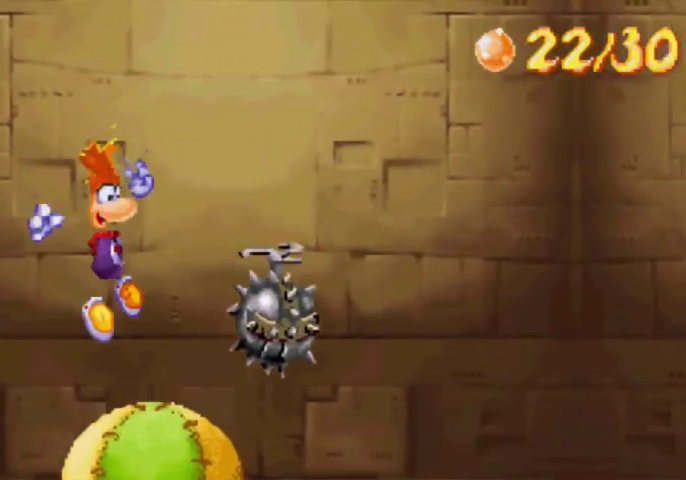
{"buttons": ["DPAD_UP", "DPAD_RIGHT"], "events": []}
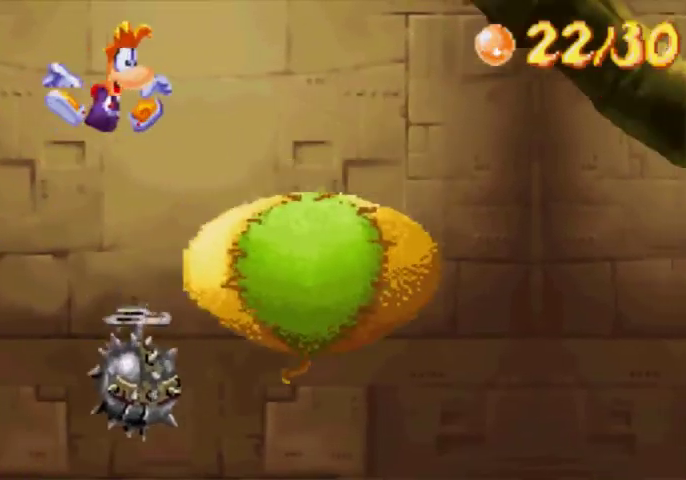
{"buttons": ["DPAD_UP", "DPAD_RIGHT"], "events": []}
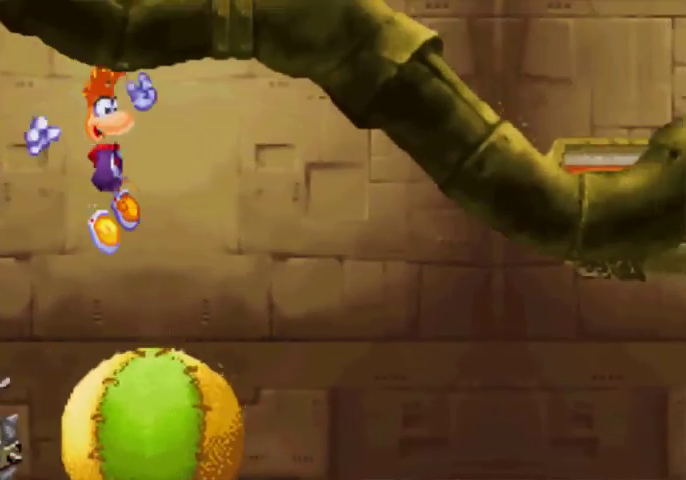
{"buttons": ["DPAD_UP", "DPAD_RIGHT"], "events": []}
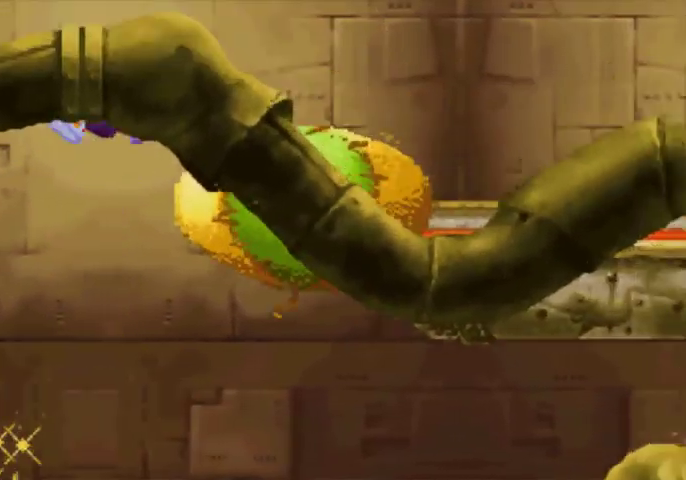
{"buttons": [], "events": [[367, "DPAD_UP", "up"], [433, "DPAD_RIGHT", "up"]]}
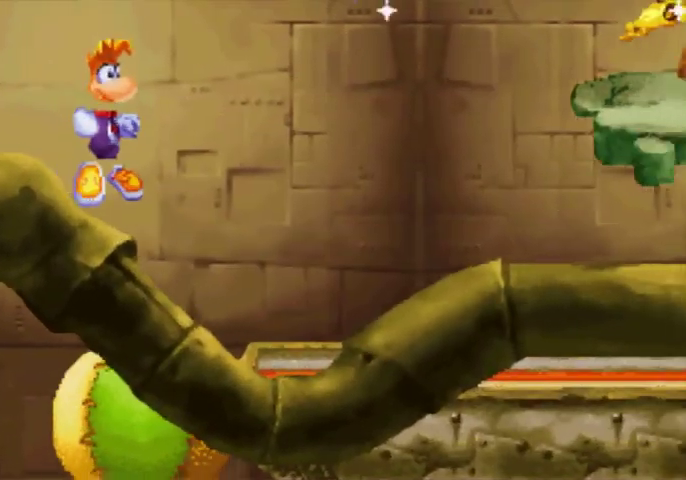
{"buttons": ["DPAD_UP", "DPAD_RIGHT"], "events": [[133, "DPAD_RIGHT", "down"], [133, "DPAD_UP", "down"]]}
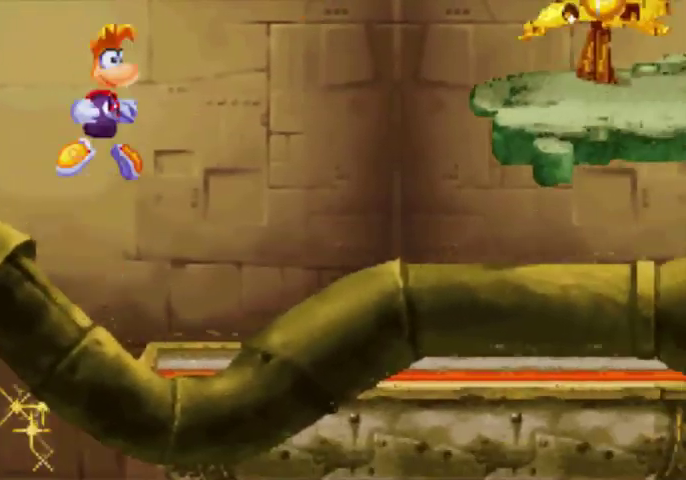
{"buttons": ["A", "DPAD_UP", "DPAD_RIGHT"], "events": [[367, "A", "down"]]}
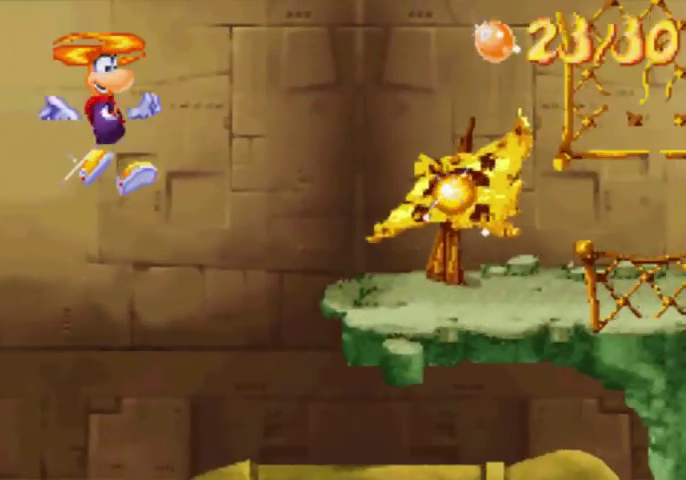
{"buttons": ["DPAD_UP", "DPAD_RIGHT"], "events": [[133, "A", "up"]]}
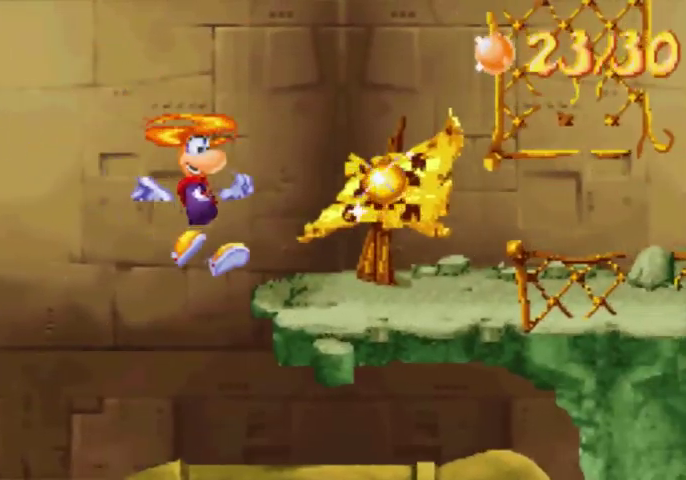
{"buttons": ["DPAD_UP", "DPAD_RIGHT"], "events": []}
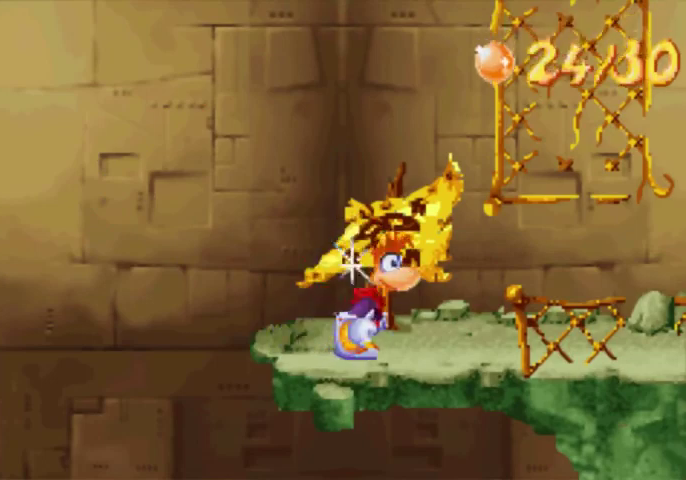
{"buttons": ["DPAD_UP", "DPAD_LEFT"], "events": [[133, "A", "down"], [433, "DPAD_RIGHT", "up"], [500, "A", "up"], [500, "DPAD_LEFT", "down"]]}
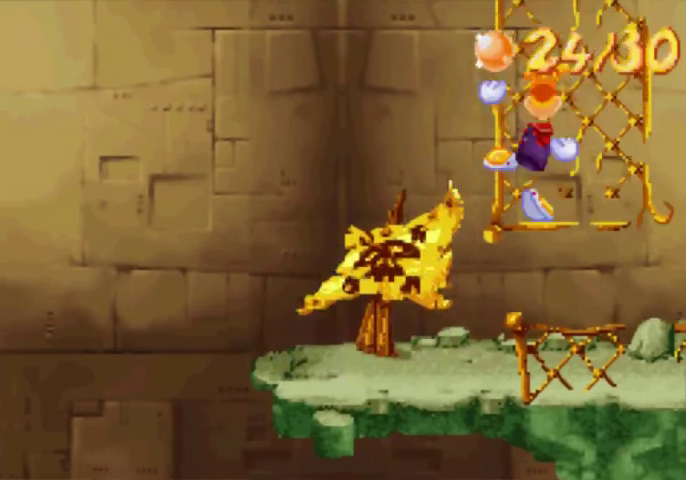
{"buttons": ["A", "DPAD_UP", "DPAD_LEFT"], "events": [[500, "A", "down"]]}